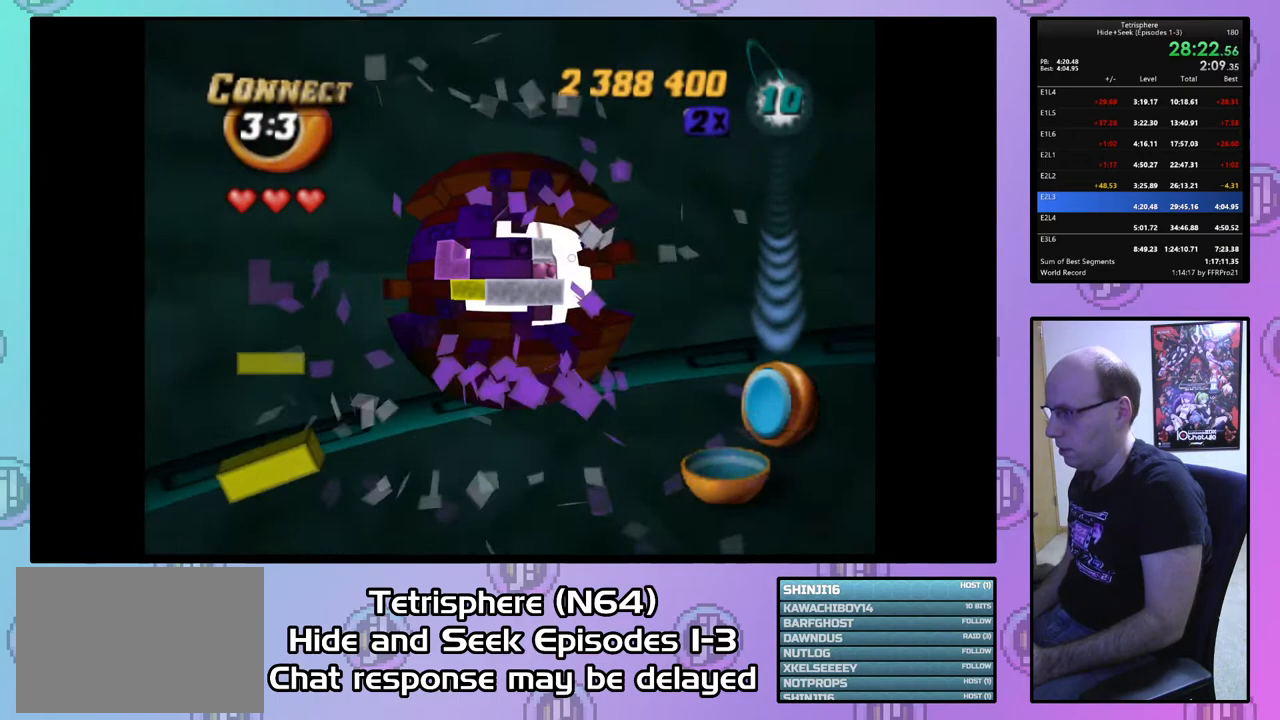
Gameplay with a controller (PlayStation layout); each line is a JSON object with the inputs held at the frame after it. "events" lists button and stick changes between this image and that frame as [ms after this image, input, new state], when the widget could be followed in between. Not read: left_stick.
{"buttons": ["DPAD_RIGHT"], "right_stick": "center", "events": [[67, "DPAD_RIGHT", "down"], [133, "DPAD_RIGHT", "up"], [233, "DPAD_RIGHT", "down"], [333, "DPAD_RIGHT", "up"], [433, "DPAD_RIGHT", "down"]]}
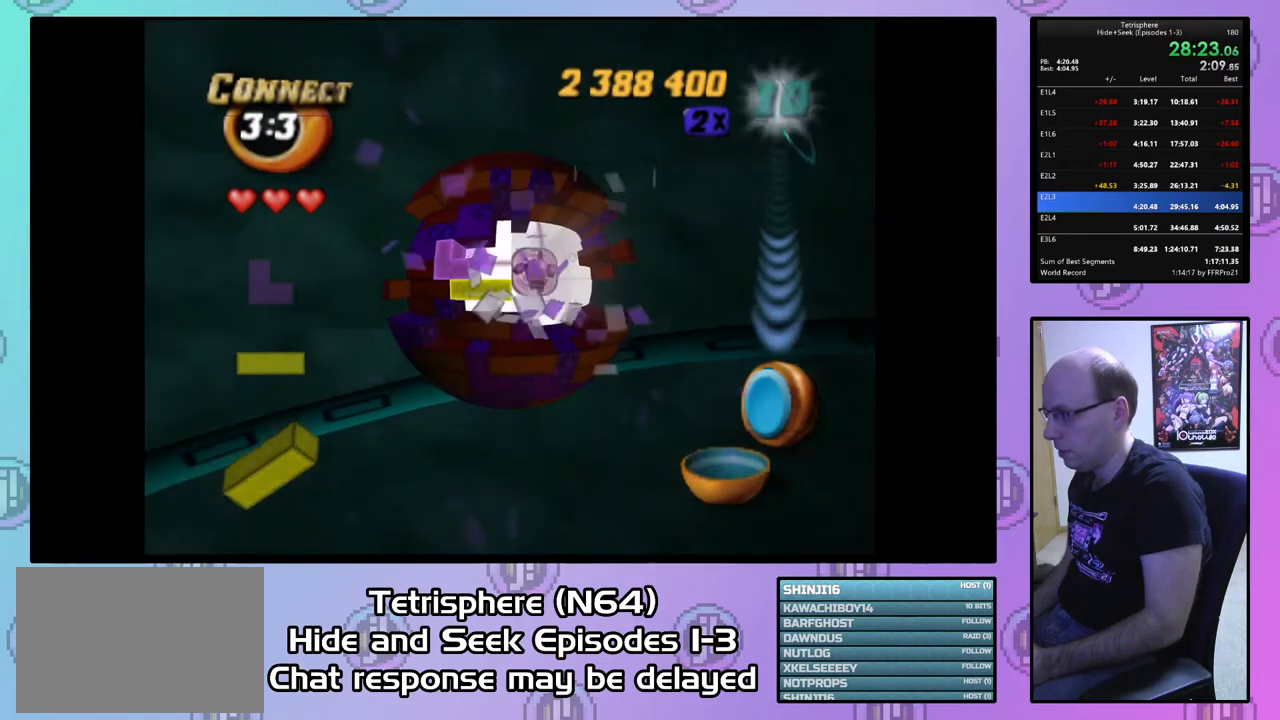
{"buttons": [], "right_stick": "center", "events": [[33, "DPAD_RIGHT", "up"], [133, "DPAD_RIGHT", "down"], [233, "DPAD_RIGHT", "up"], [333, "DPAD_RIGHT", "down"], [467, "DPAD_RIGHT", "up"]]}
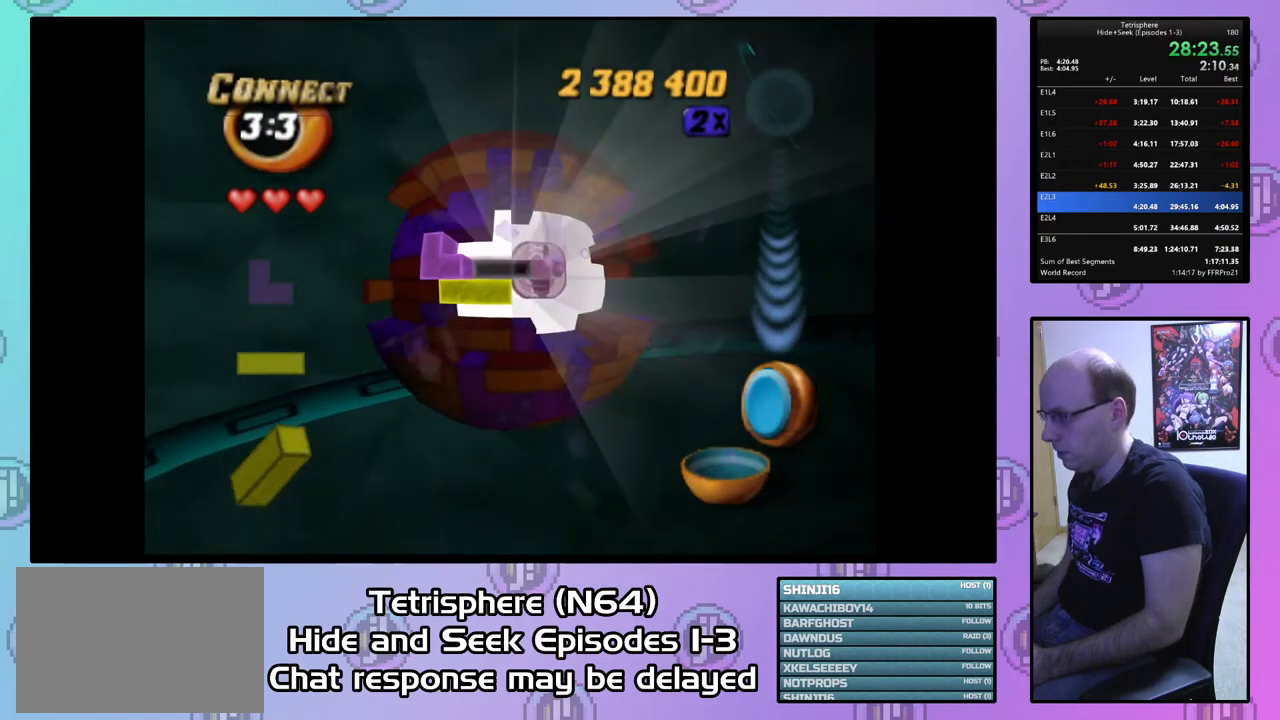
{"buttons": [], "right_stick": "center", "events": [[433, "DPAD_RIGHT", "down"], [500, "DPAD_RIGHT", "up"]]}
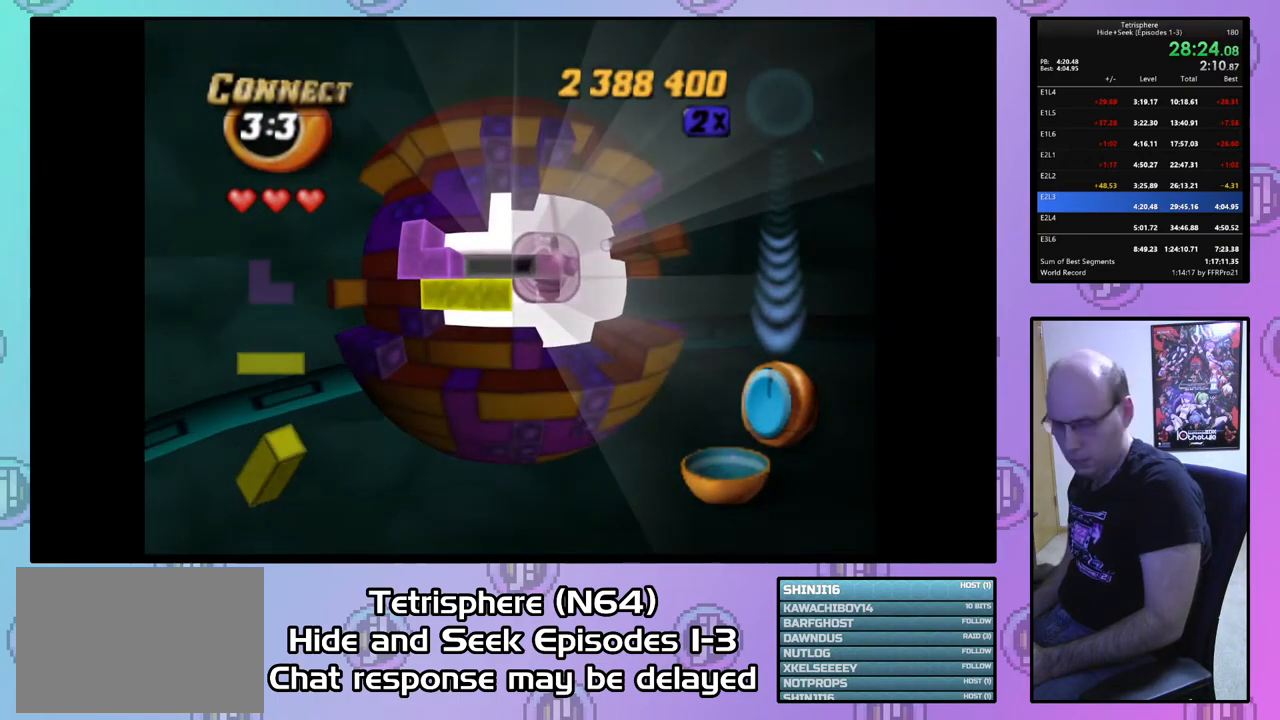
{"buttons": [], "right_stick": "center", "events": [[100, "DPAD_RIGHT", "down"], [200, "DPAD_RIGHT", "up"], [333, "DPAD_DOWN", "down"], [433, "DPAD_DOWN", "up"]]}
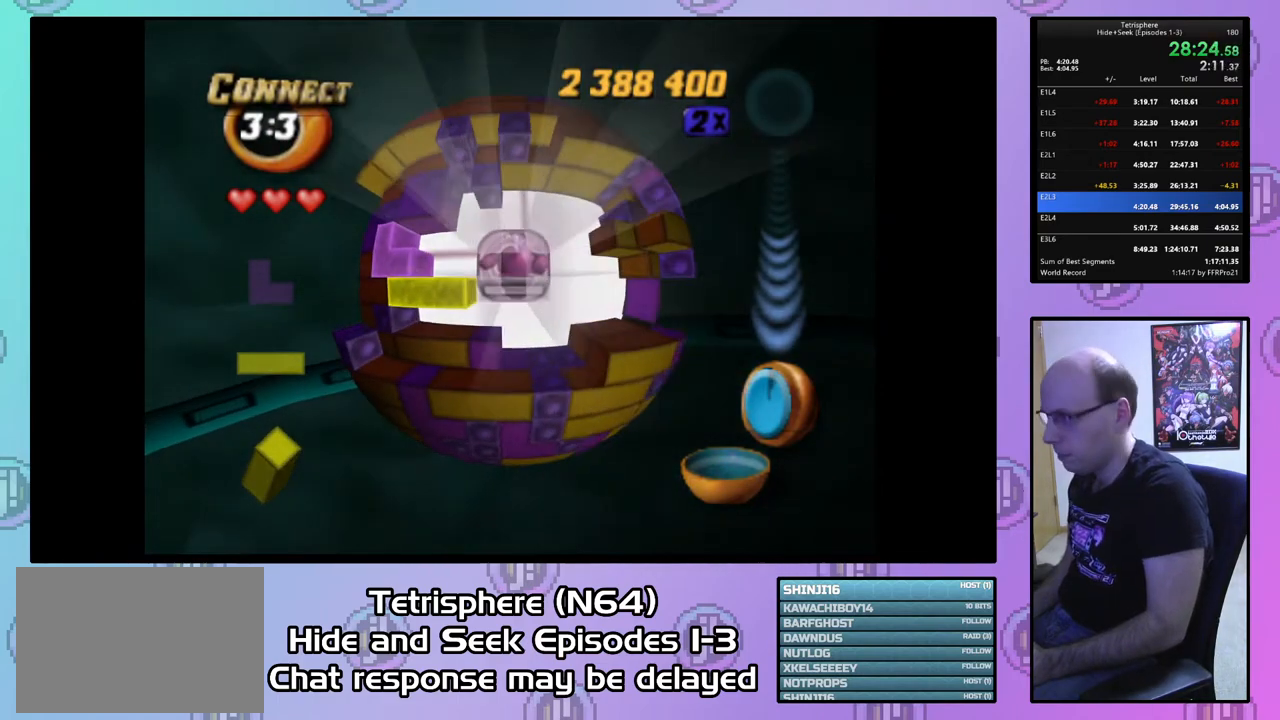
{"buttons": [], "right_stick": "center", "events": [[167, "DPAD_UP", "down"], [267, "DPAD_UP", "up"], [400, "DPAD_UP", "down"], [500, "DPAD_UP", "up"]]}
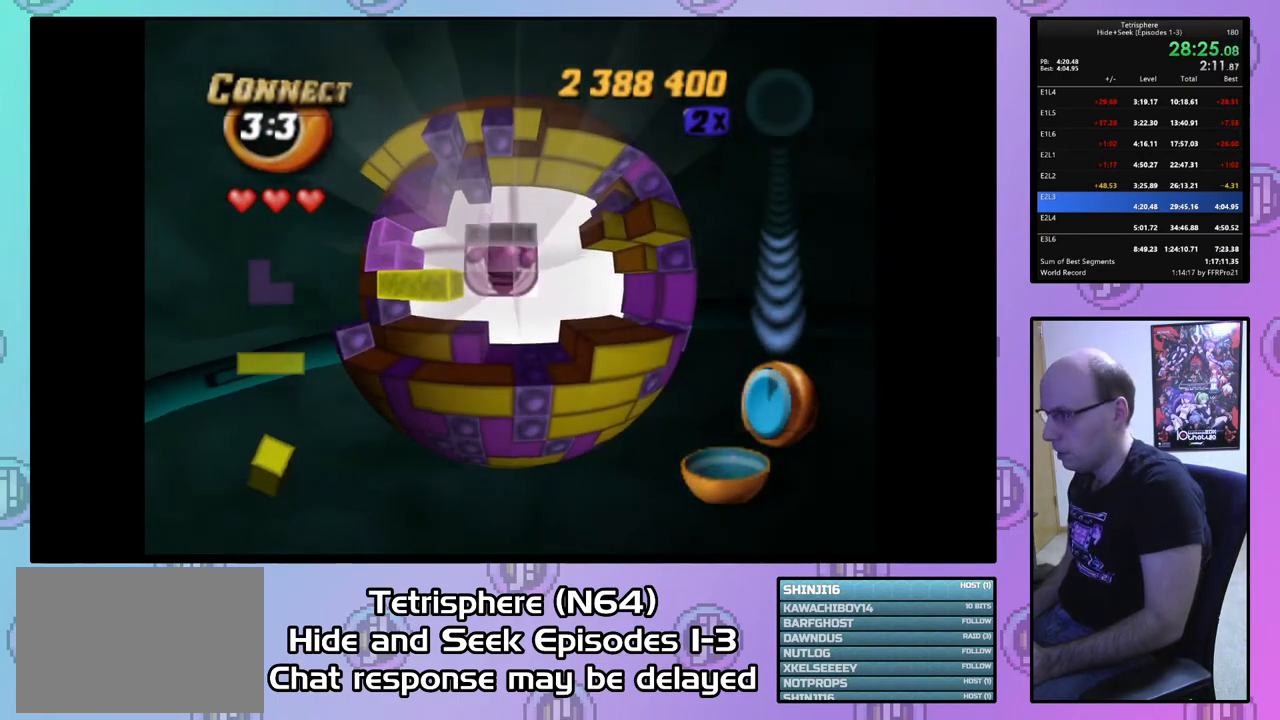
{"buttons": [], "right_stick": "center", "events": [[133, "DPAD_LEFT", "down"], [233, "DPAD_LEFT", "up"]]}
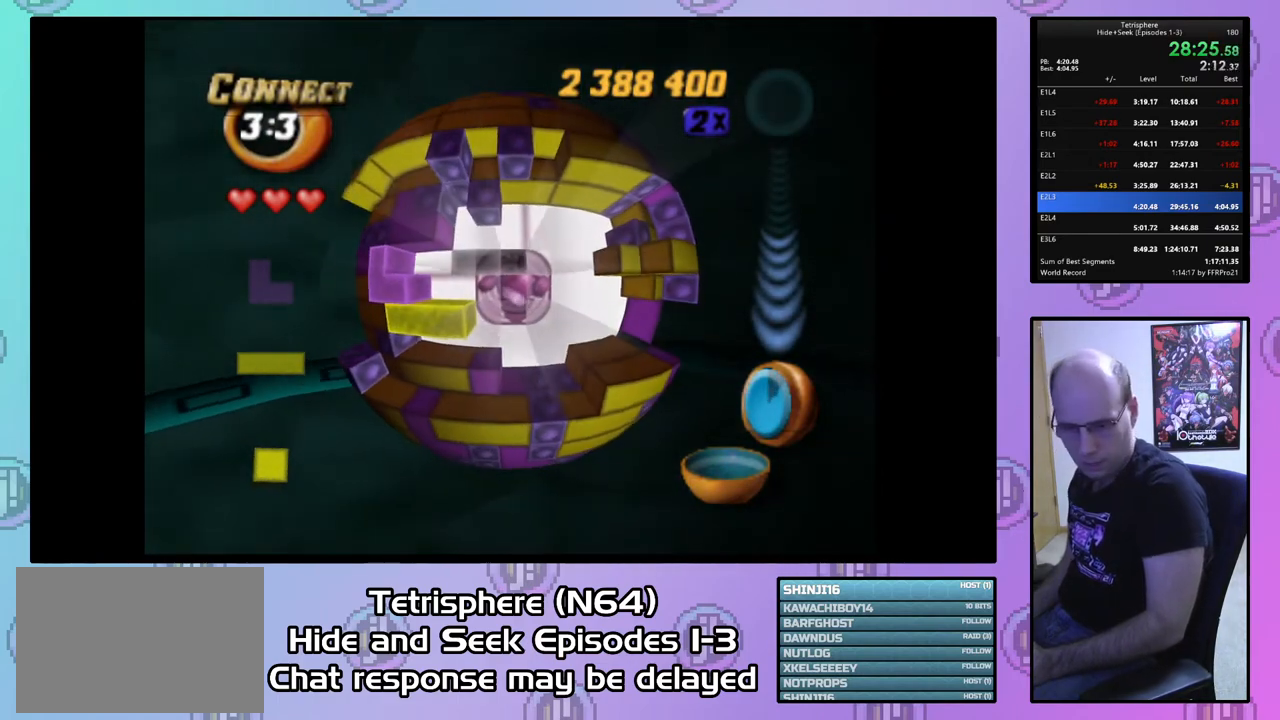
{"buttons": ["DPAD_UP"], "right_stick": "center", "events": [[67, "DPAD_RIGHT", "down"], [167, "DPAD_RIGHT", "up"], [433, "DPAD_UP", "down"]]}
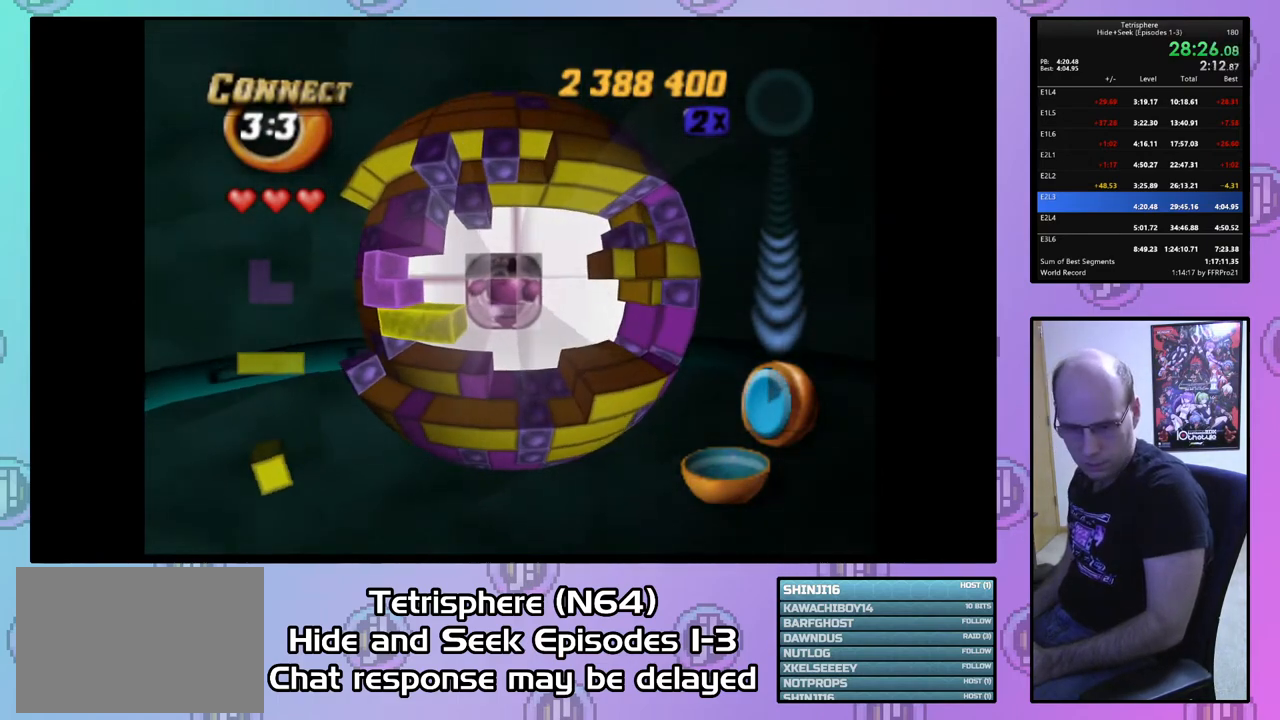
{"buttons": [], "right_stick": "center", "events": [[33, "DPAD_UP", "up"]]}
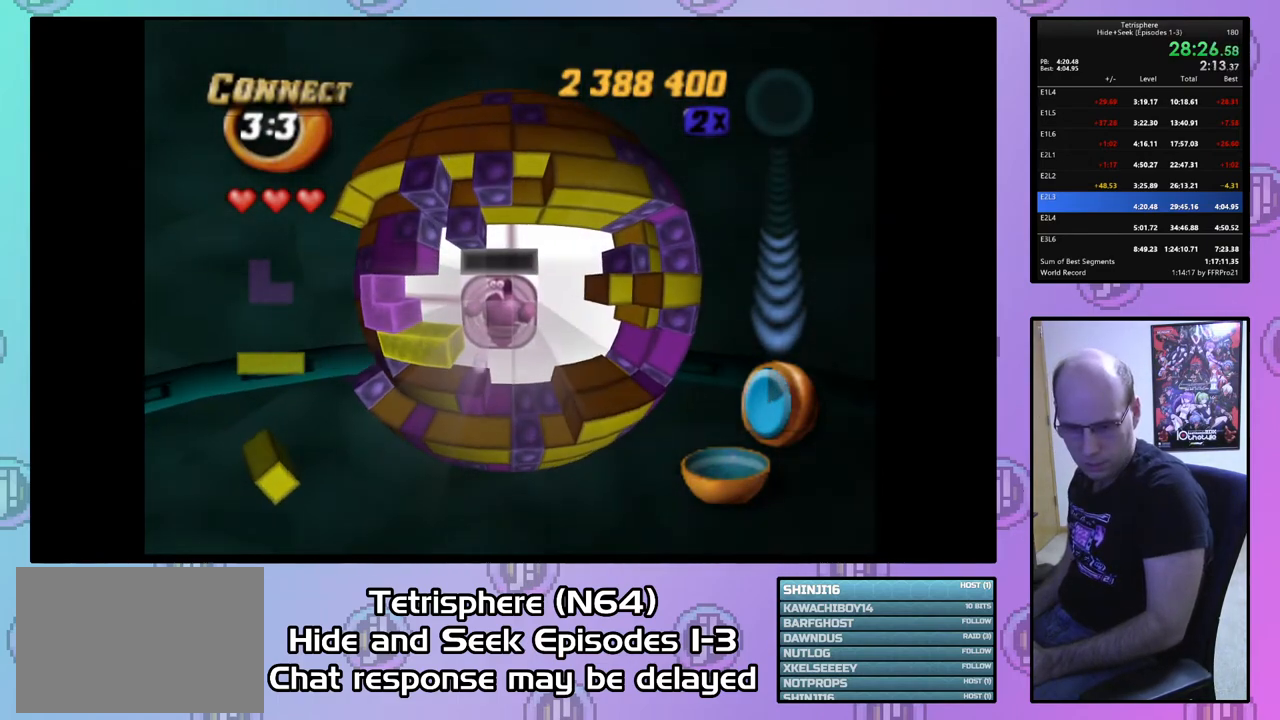
{"buttons": [], "right_stick": "center", "events": [[67, "DPAD_DOWN", "down"], [133, "DPAD_DOWN", "up"]]}
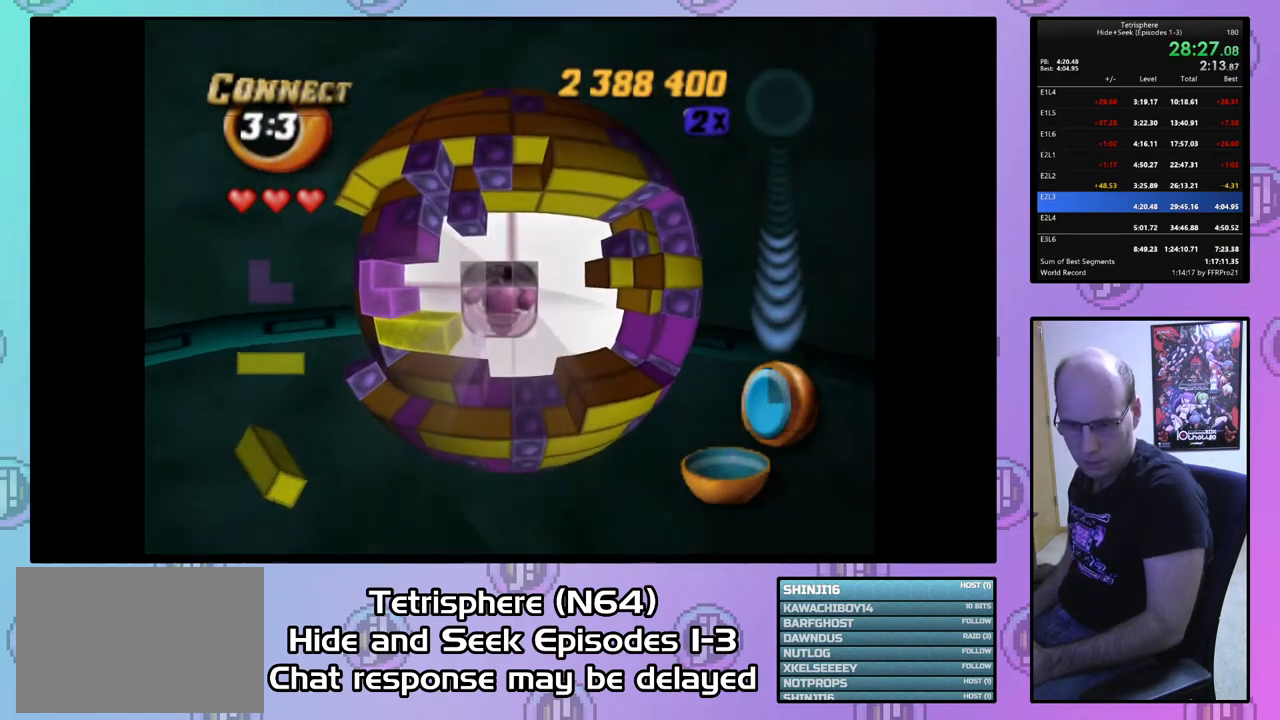
{"buttons": [], "right_stick": "center", "events": []}
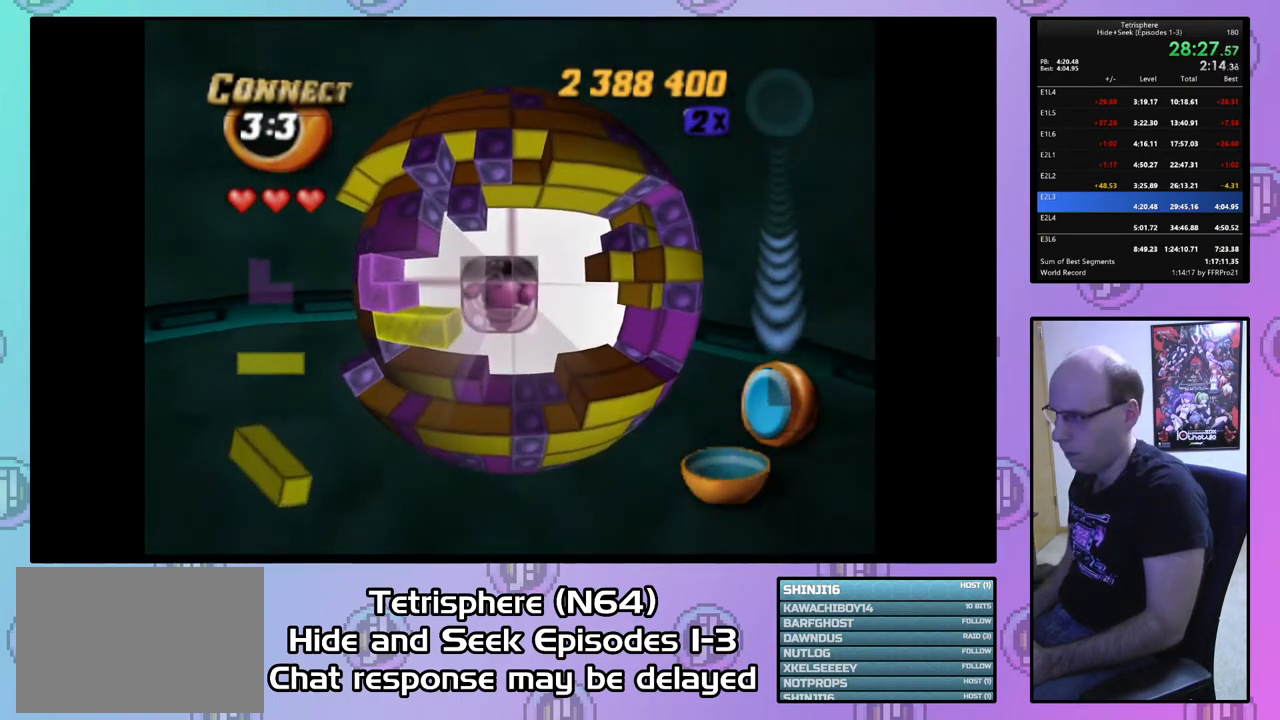
{"buttons": [], "right_stick": "center", "events": [[133, "DPAD_LEFT", "down"], [167, "DPAD_LEFT", "up"], [400, "DPAD_UP", "down"], [433, "DPAD_UP", "up"]]}
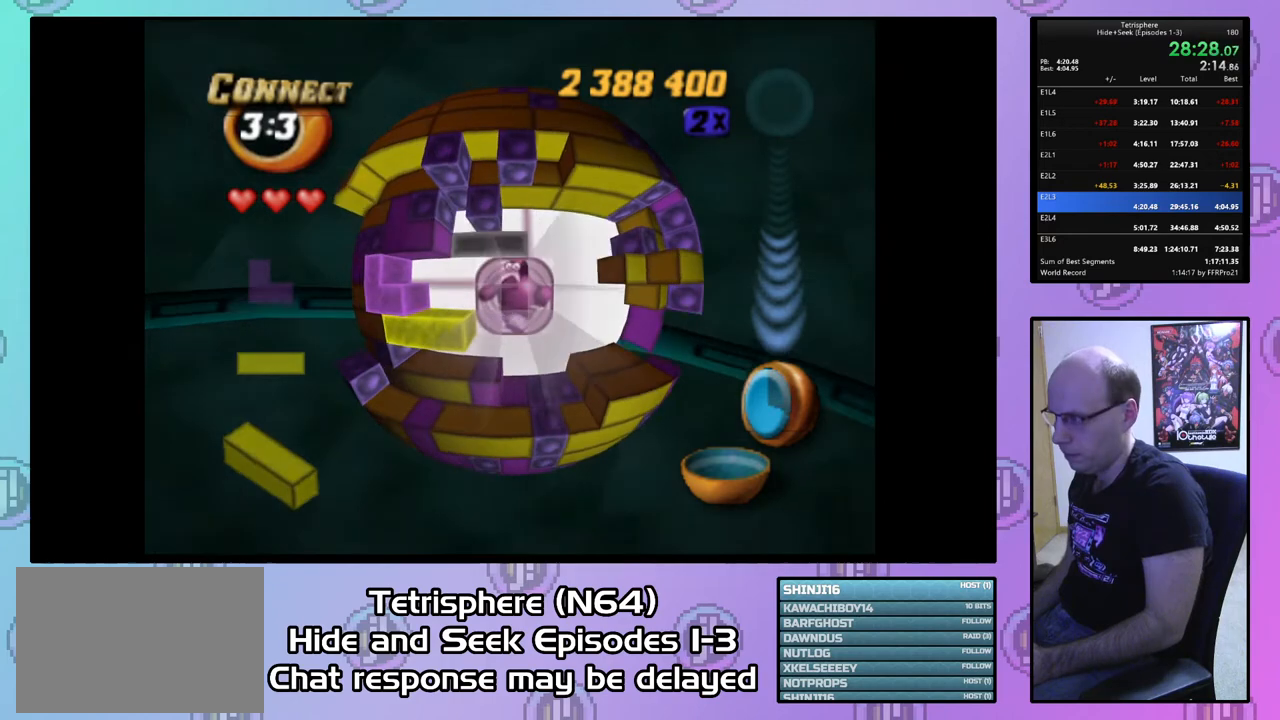
{"buttons": [], "right_stick": "center", "events": [[33, "DPAD_UP", "down"], [100, "DPAD_UP", "up"], [200, "DPAD_UP", "down"], [267, "DPAD_UP", "up"], [333, "DPAD_UP", "down"], [433, "DPAD_UP", "up"]]}
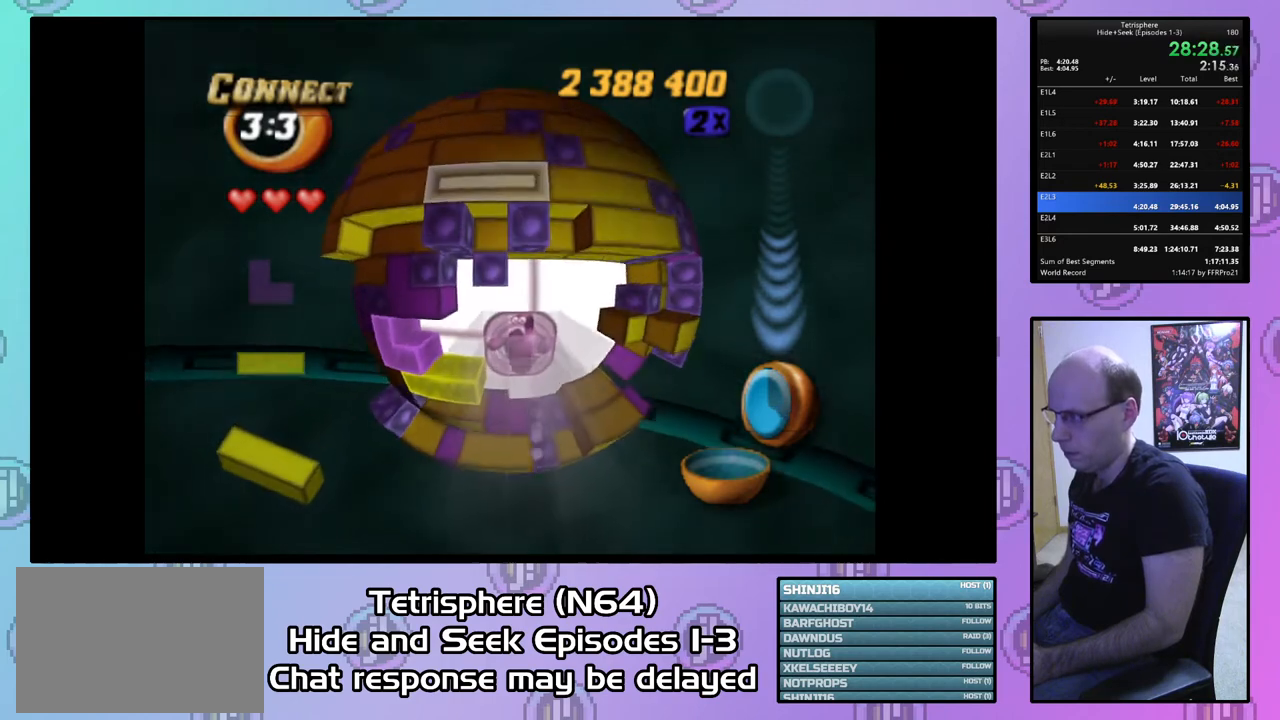
{"buttons": ["DPAD_UP"], "right_stick": "center", "events": [[300, "DPAD_UP", "down"], [333, "DPAD_UP", "up"], [467, "DPAD_UP", "down"]]}
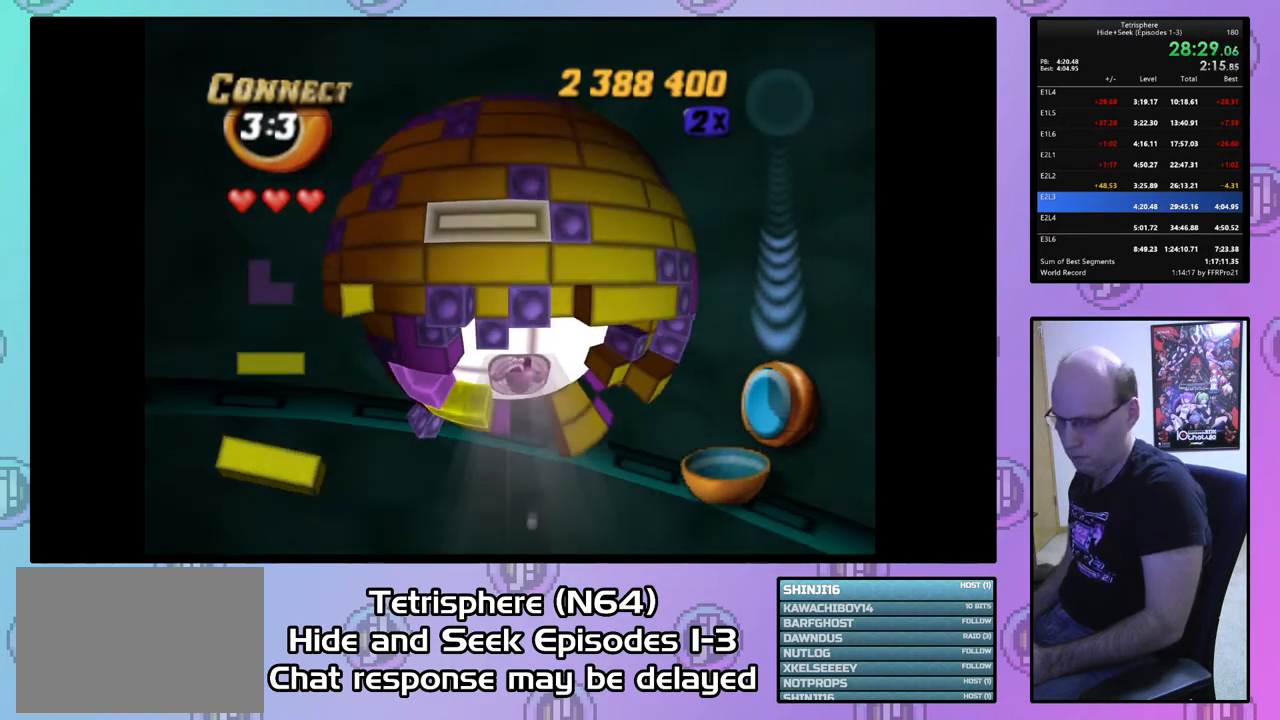
{"buttons": [], "right_stick": "center", "events": [[67, "DPAD_UP", "up"], [167, "DPAD_UP", "down"], [233, "DPAD_UP", "up"], [333, "DPAD_LEFT", "down"], [433, "DPAD_LEFT", "up"]]}
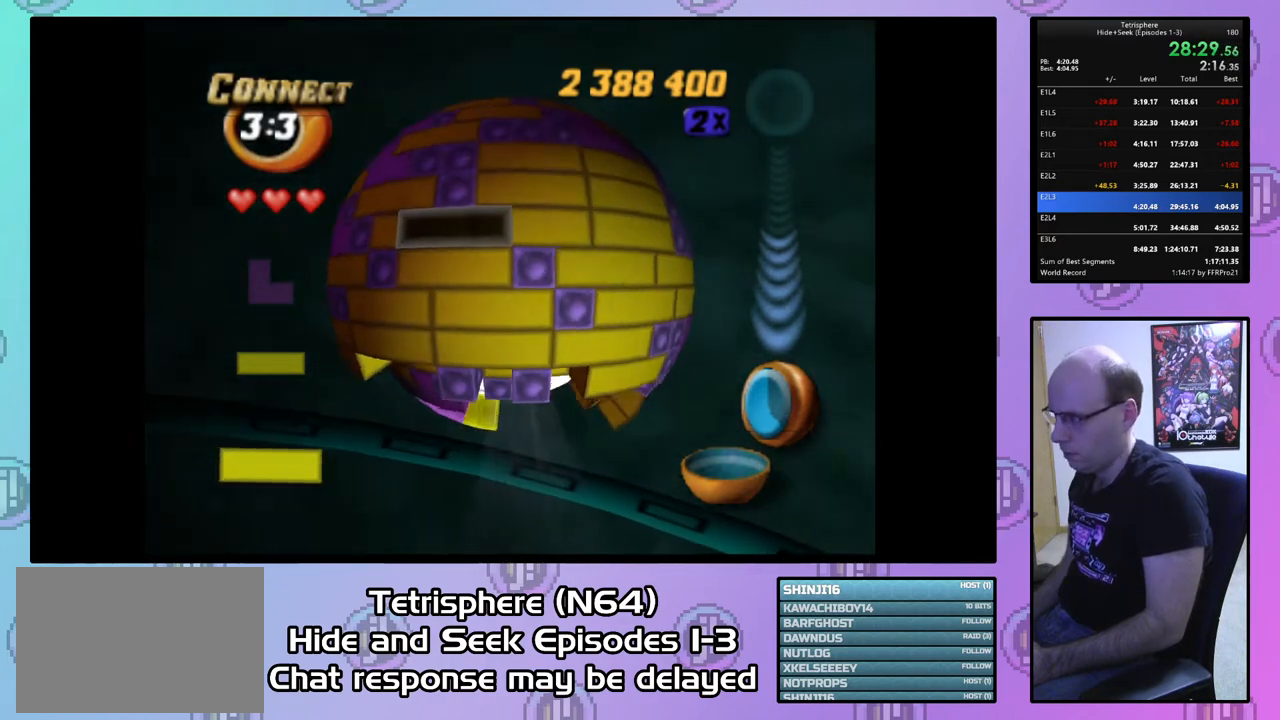
{"buttons": ["CIRCLE"], "right_stick": "center", "events": [[33, "DPAD_DOWN", "down"], [33, "SQUARE", "down"], [100, "DPAD_DOWN", "up"], [267, "DPAD_RIGHT", "down"], [367, "DPAD_RIGHT", "up"], [367, "SQUARE", "up"], [467, "CIRCLE", "down"]]}
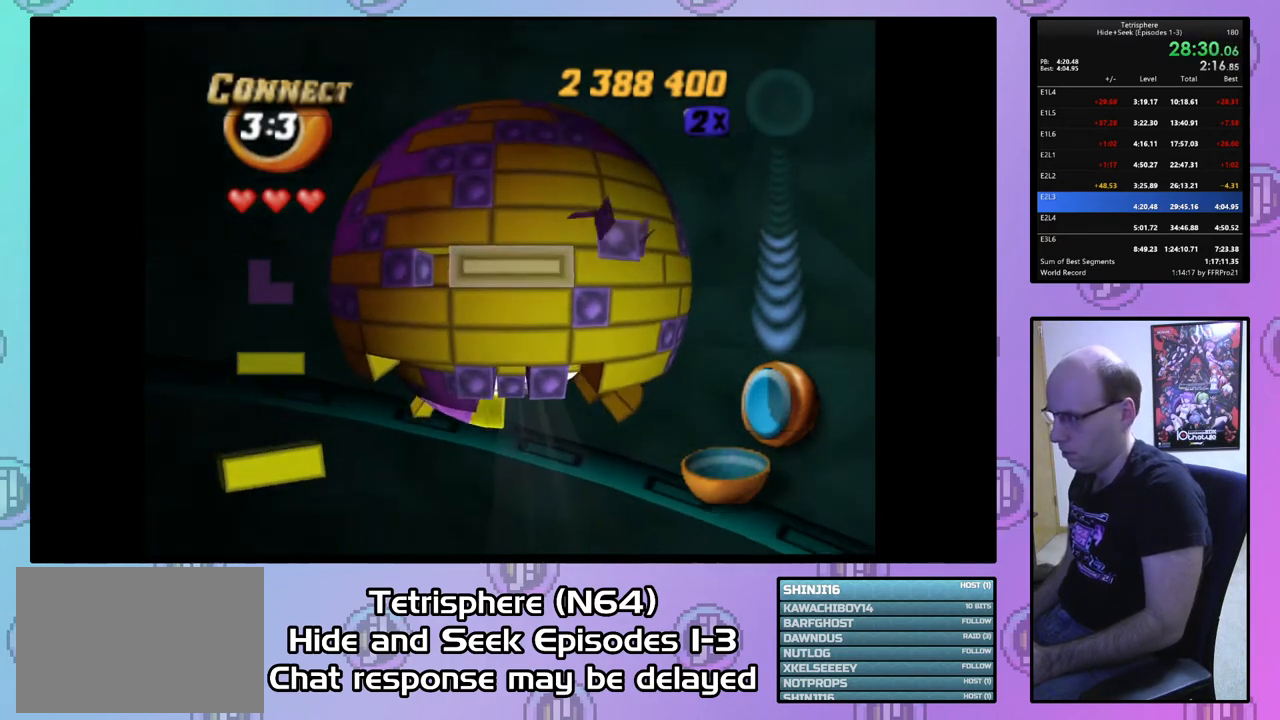
{"buttons": [], "right_stick": "center", "events": [[67, "CIRCLE", "up"], [67, "DPAD_DOWN", "down"], [133, "DPAD_DOWN", "up"], [233, "DPAD_DOWN", "down"], [333, "DPAD_DOWN", "up"]]}
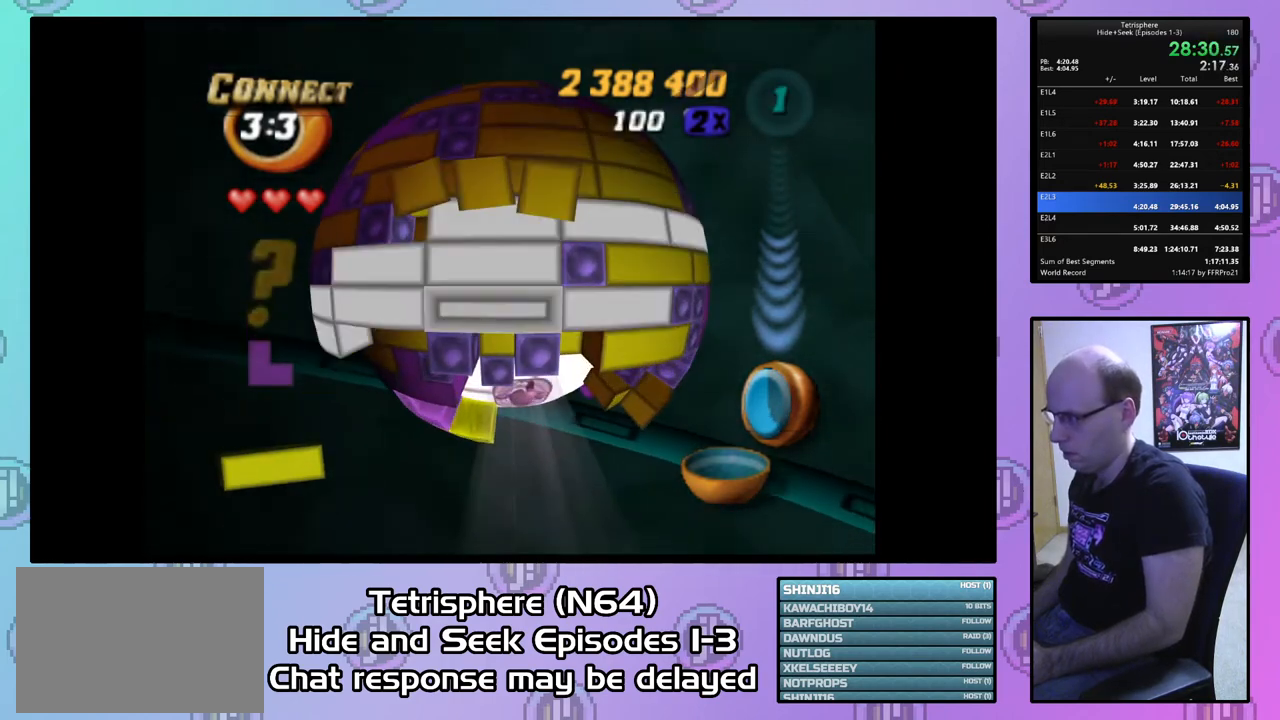
{"buttons": [], "right_stick": "center", "events": []}
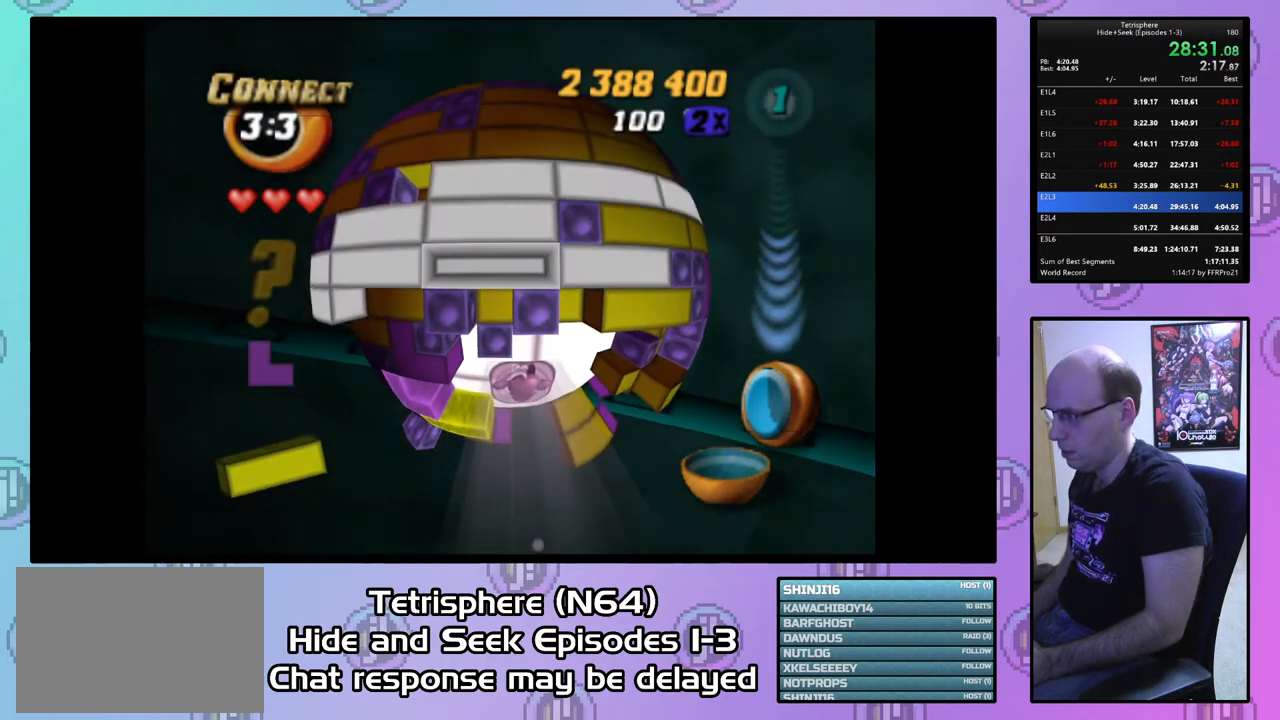
{"buttons": [], "right_stick": "center", "events": []}
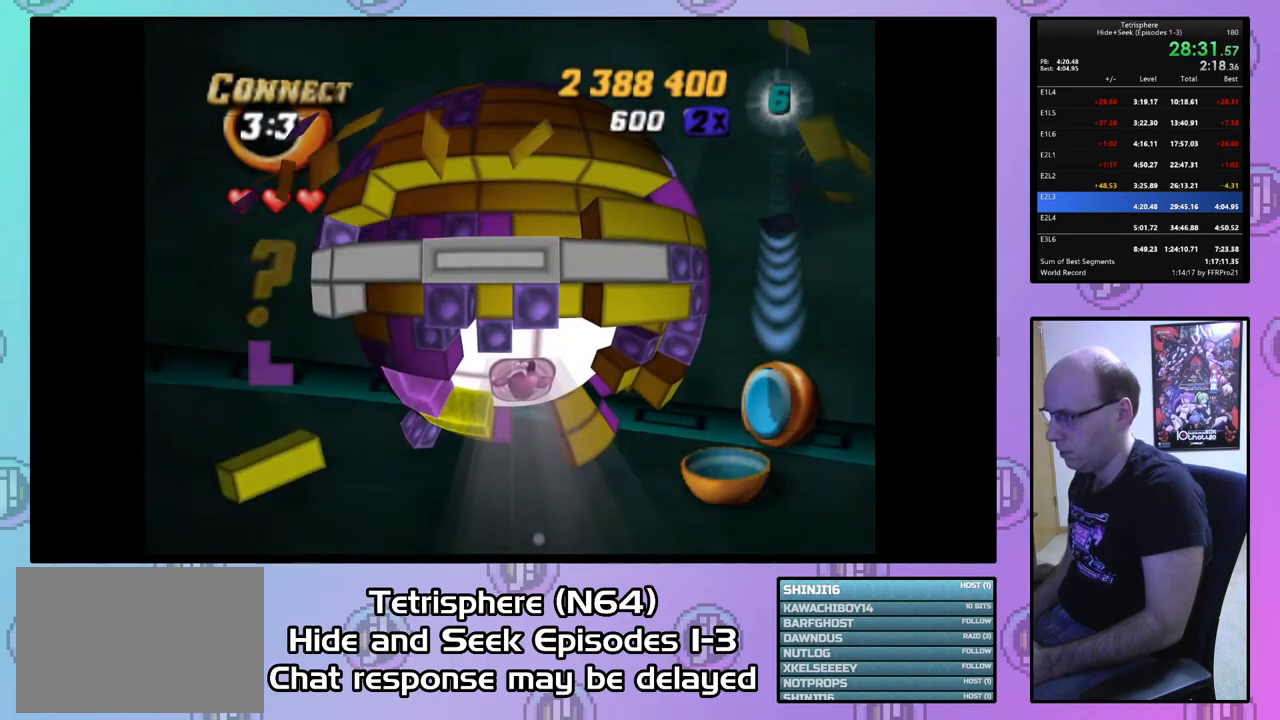
{"buttons": ["DPAD_RIGHT"], "right_stick": "center", "events": [[100, "DPAD_UP", "down"], [200, "DPAD_UP", "up"], [267, "DPAD_UP", "down"], [333, "DPAD_UP", "up"], [467, "DPAD_RIGHT", "down"]]}
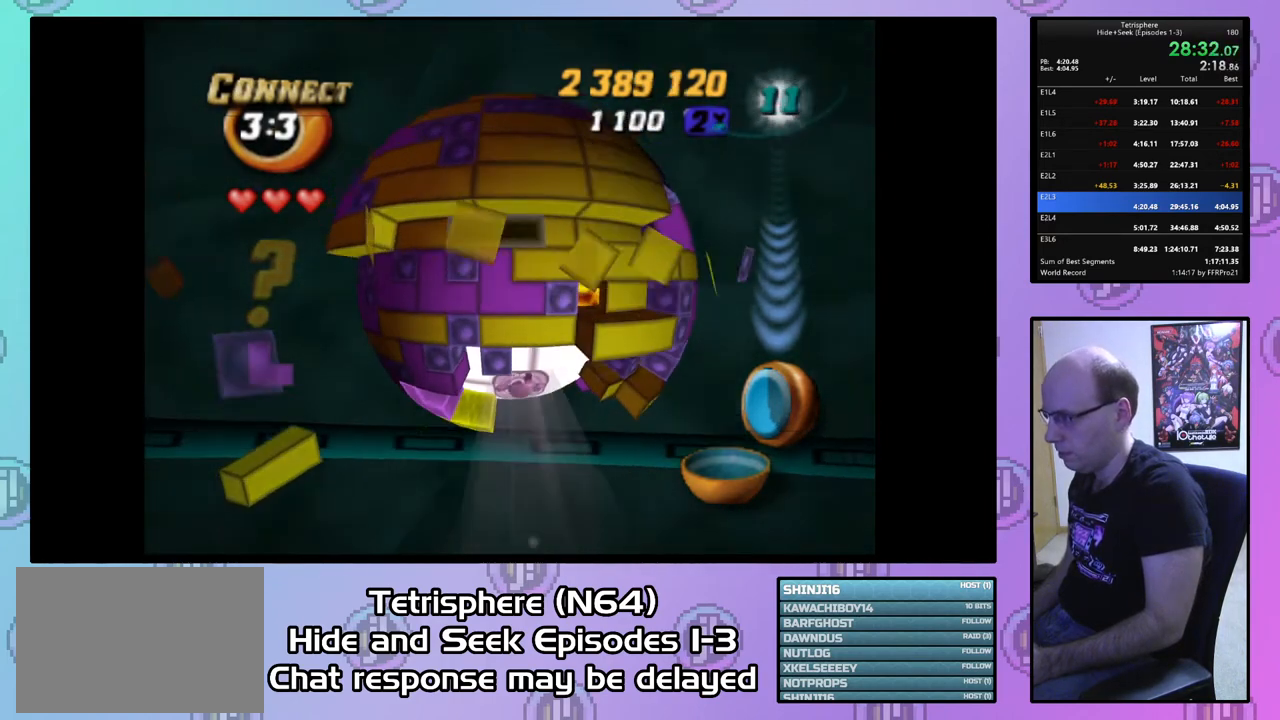
{"buttons": [], "right_stick": "center", "events": [[67, "DPAD_RIGHT", "up"], [133, "CIRCLE", "down"], [233, "CIRCLE", "up"], [267, "DPAD_DOWN", "down"], [367, "DPAD_DOWN", "up"]]}
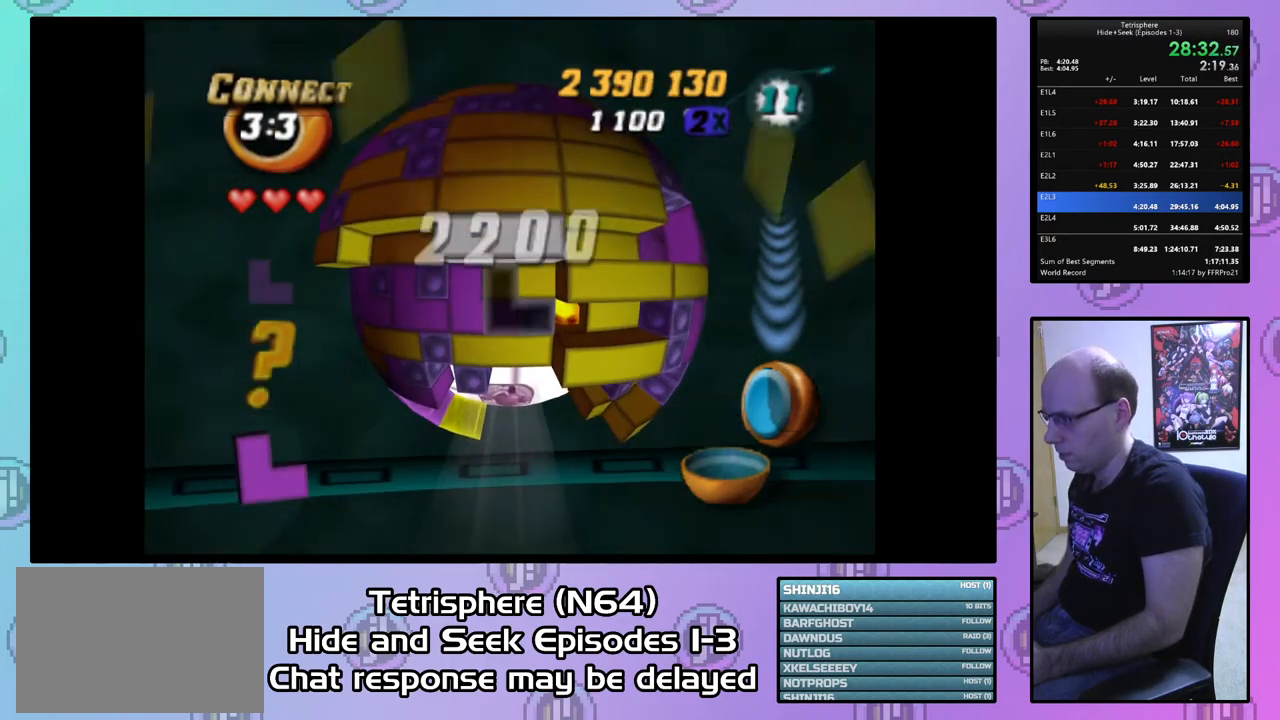
{"buttons": ["CIRCLE"], "right_stick": "center", "events": [[33, "DPAD_LEFT", "down"], [133, "DPAD_LEFT", "up"], [400, "CIRCLE", "down"]]}
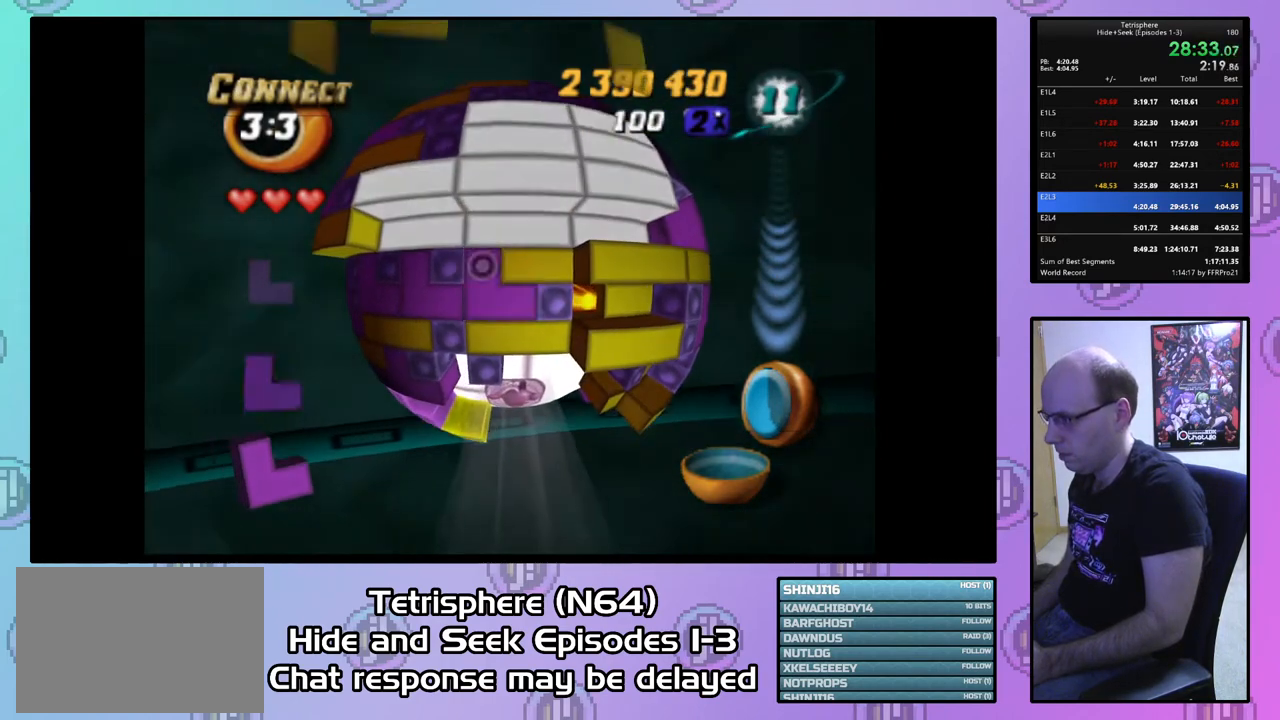
{"buttons": [], "right_stick": "center", "events": [[33, "CIRCLE", "up"]]}
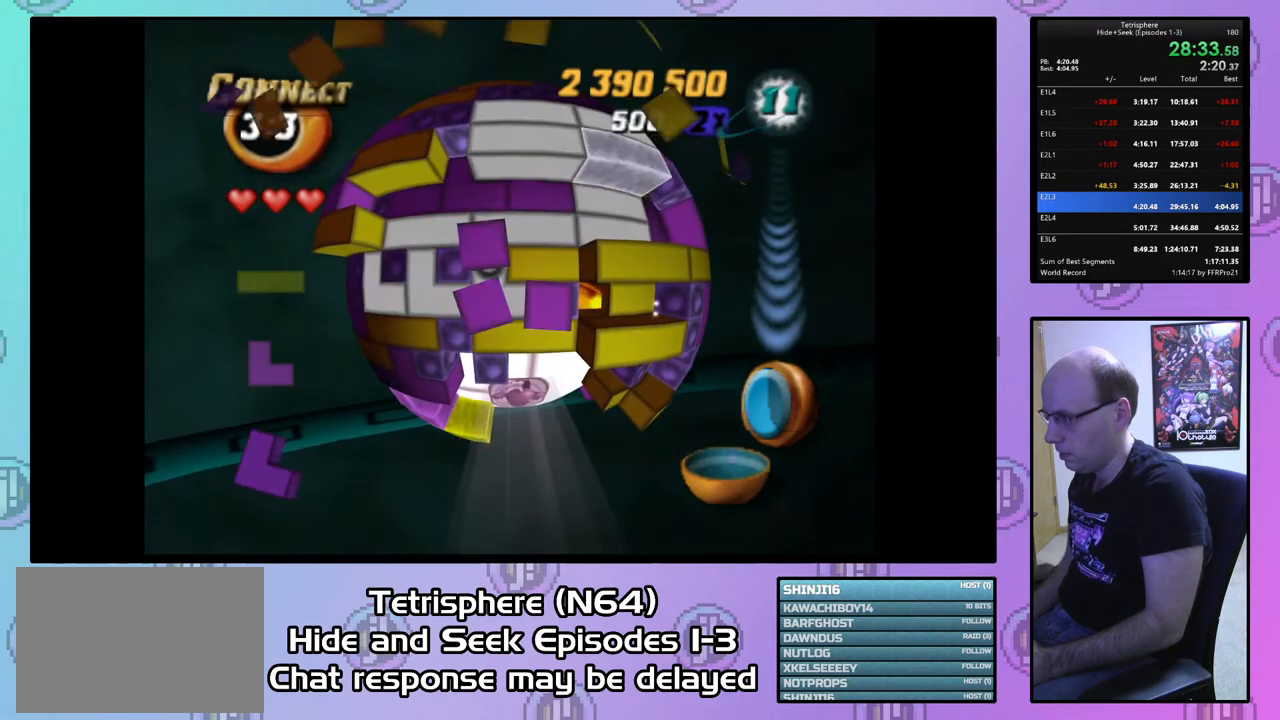
{"buttons": ["SQUARE"], "right_stick": "center", "events": [[100, "DPAD_RIGHT", "down"], [167, "DPAD_RIGHT", "up"], [267, "DPAD_RIGHT", "down"], [333, "DPAD_RIGHT", "up"], [367, "SQUARE", "down"]]}
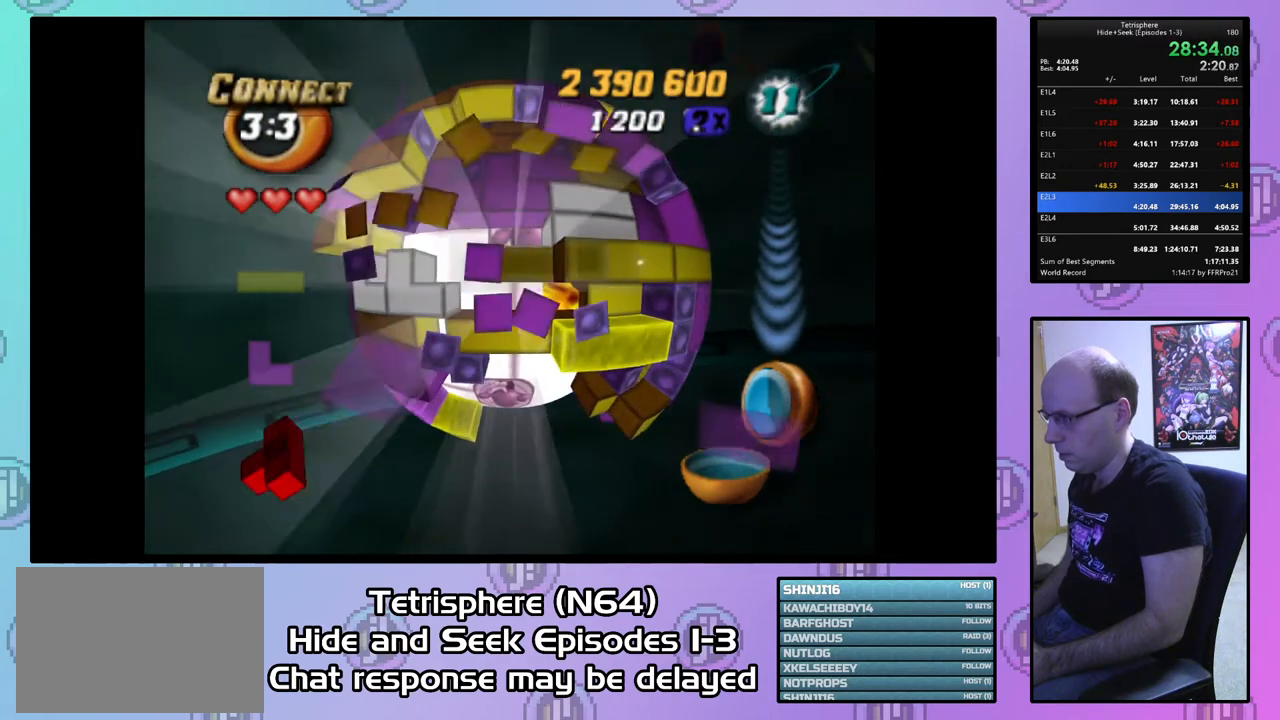
{"buttons": ["SQUARE"], "right_stick": "center", "events": [[33, "DPAD_DOWN", "down"], [100, "DPAD_DOWN", "up"], [233, "DPAD_LEFT", "down"], [367, "DPAD_LEFT", "up"]]}
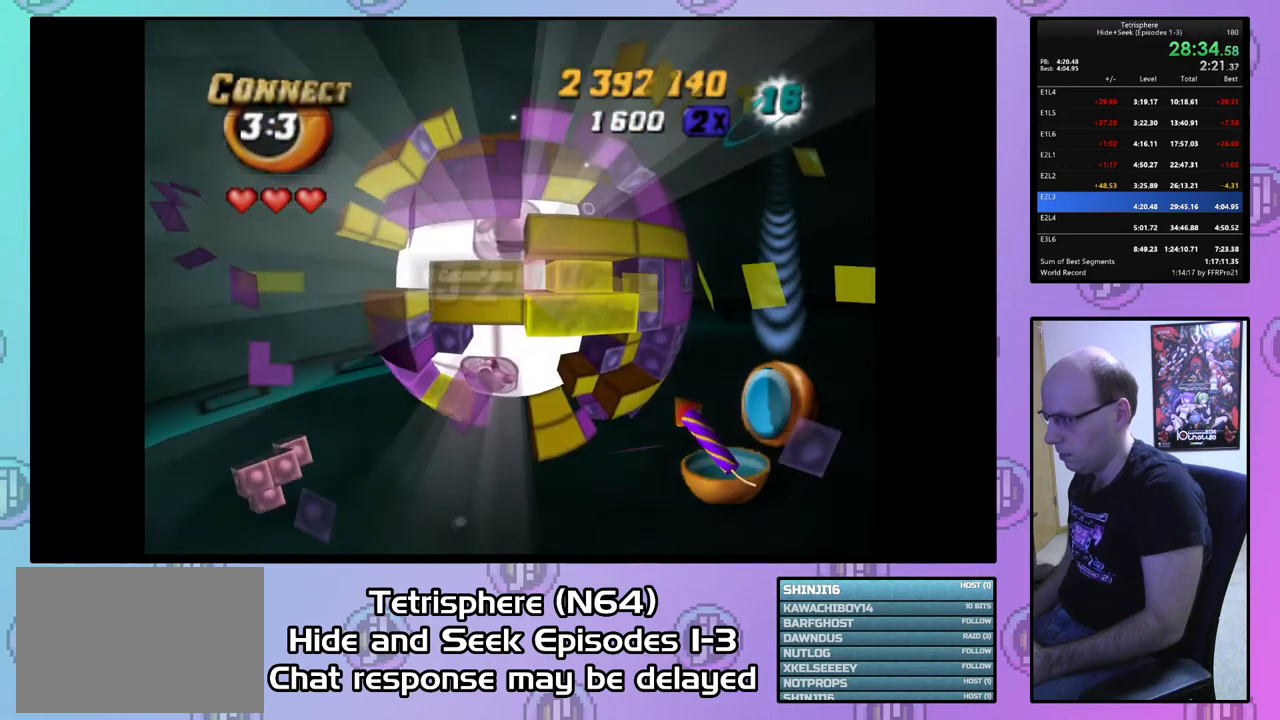
{"buttons": ["SQUARE"], "right_stick": "center", "events": [[133, "DPAD_UP", "down"], [233, "DPAD_UP", "up"]]}
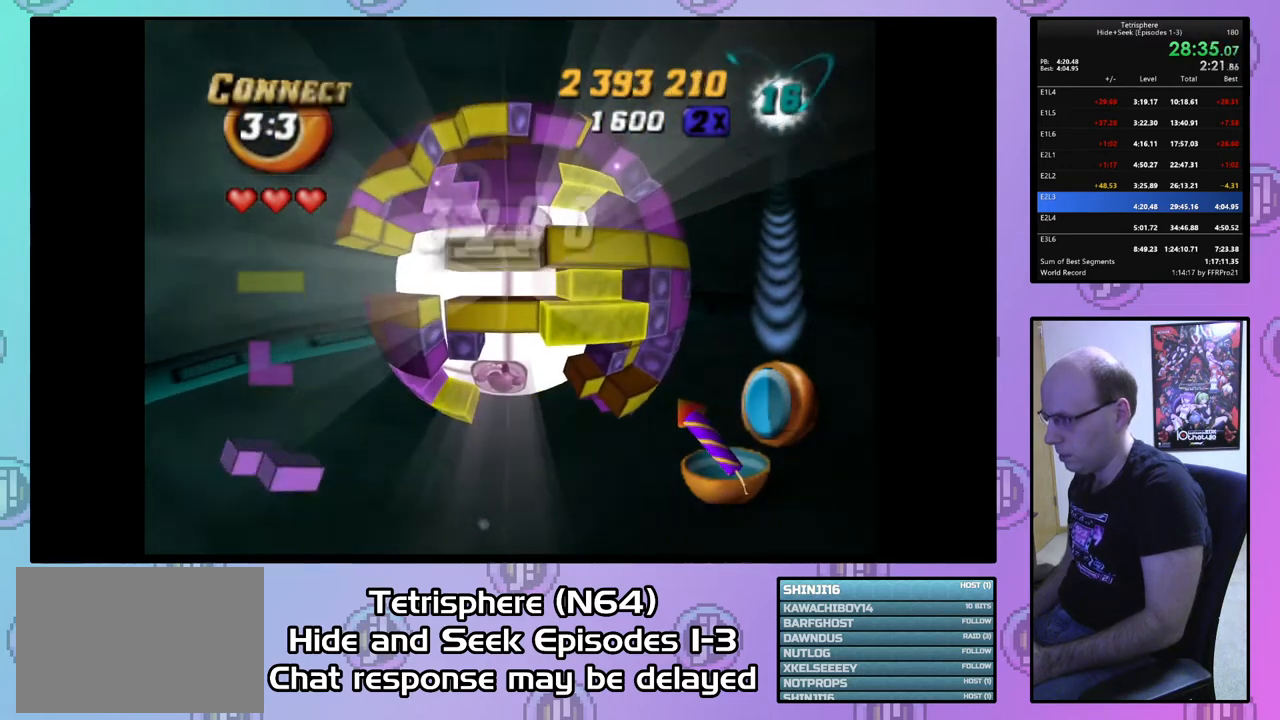
{"buttons": ["DPAD_UP"], "right_stick": "center", "events": [[100, "SQUARE", "up"], [167, "CIRCLE", "down"], [267, "CIRCLE", "up"], [267, "DPAD_UP", "down"], [333, "DPAD_UP", "up"], [433, "DPAD_UP", "down"]]}
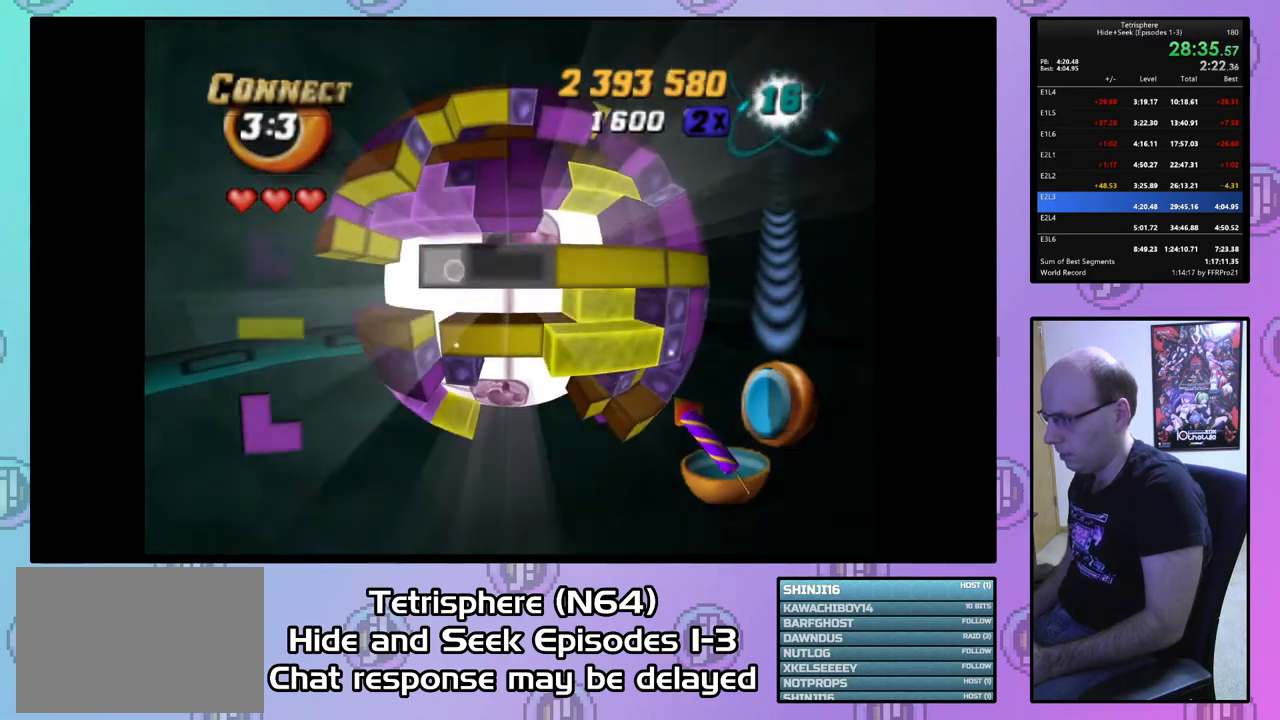
{"buttons": [], "right_stick": "center", "events": [[33, "DPAD_UP", "up"], [300, "CIRCLE", "down"], [400, "CIRCLE", "up"], [400, "DPAD_LEFT", "down"], [467, "DPAD_LEFT", "up"]]}
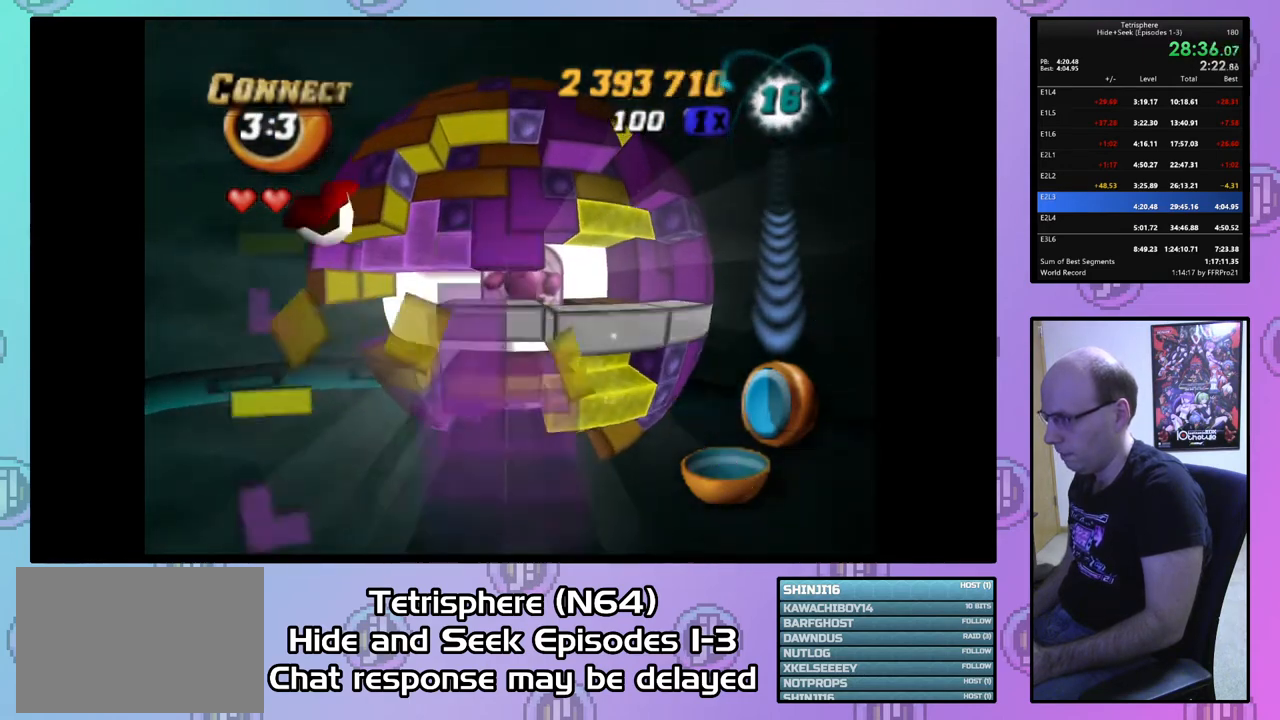
{"buttons": [], "right_stick": "center", "events": [[133, "DPAD_RIGHT", "down"], [133, "DPAD_UP", "down"], [167, "DPAD_UP", "up"], [200, "DPAD_RIGHT", "up"], [233, "CIRCLE", "down"], [300, "CIRCLE", "up"], [400, "CIRCLE", "down"], [500, "CIRCLE", "up"]]}
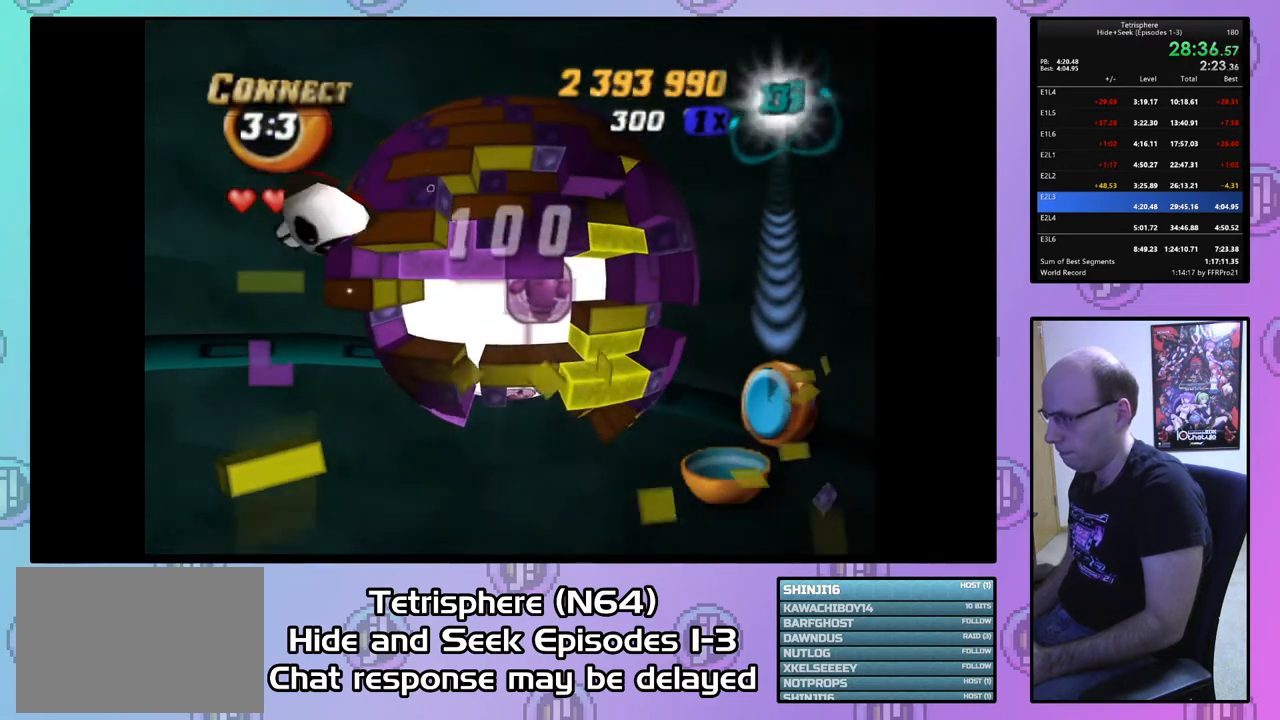
{"buttons": [], "right_stick": "center", "events": [[100, "CIRCLE", "down"], [200, "CIRCLE", "up"], [300, "CIRCLE", "down"], [433, "CIRCLE", "up"]]}